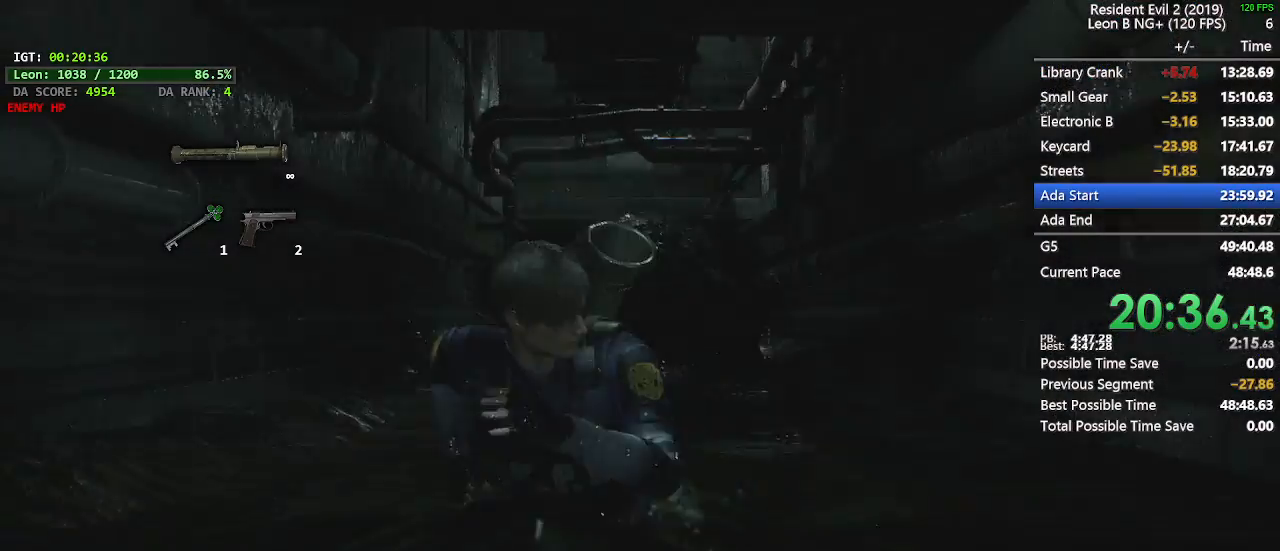
Gameplay with keyboard and mouse; each line is a JSON object with the keys and mouse buttons held at the frame after it. "events" lists presses ("down") and releases ("up") of "1", "2", "3", "4", "5", "a", "alt", "c", "caps_lock", "ctrl", "d", "e", "f", "g", "q", "r", "s", "shift", "space", "t", "tab", "v", "w", "x", "z", "mouse_left", "mouse_wheel" and "mouse_right" between this image and that frame as [ms after this image, input, new state], when the widget could be followed in between. "mouse_left", "mouse_wheel", "mouse_right" = the "left", "wheel", "right" buttons of the "mouse" list. No other keys are recorded. "wheel" means that the mouse wheel is clicked or scrolled. Not read: mouse_move.
{"keys": ["a"], "mouse": [], "events": []}
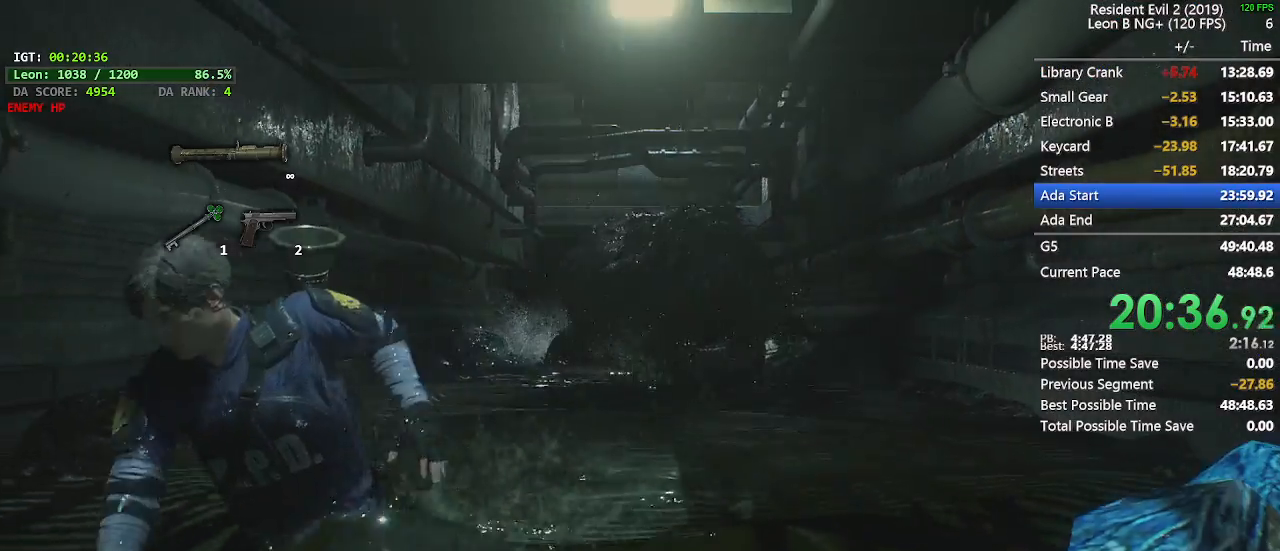
{"keys": ["a"], "mouse": [], "events": []}
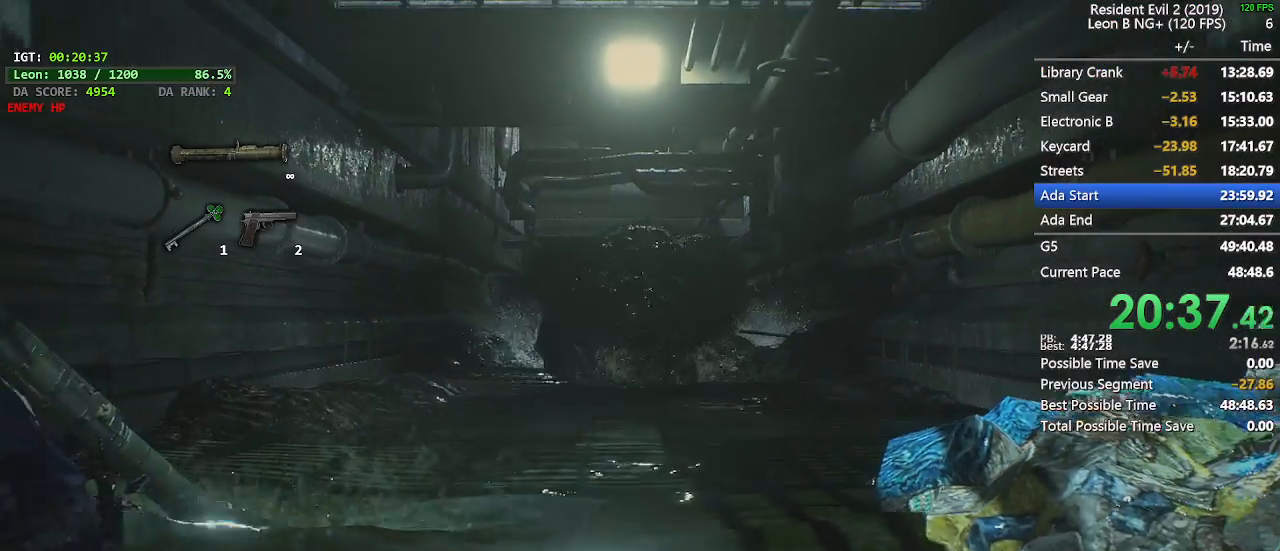
{"keys": ["a"], "mouse": [], "events": []}
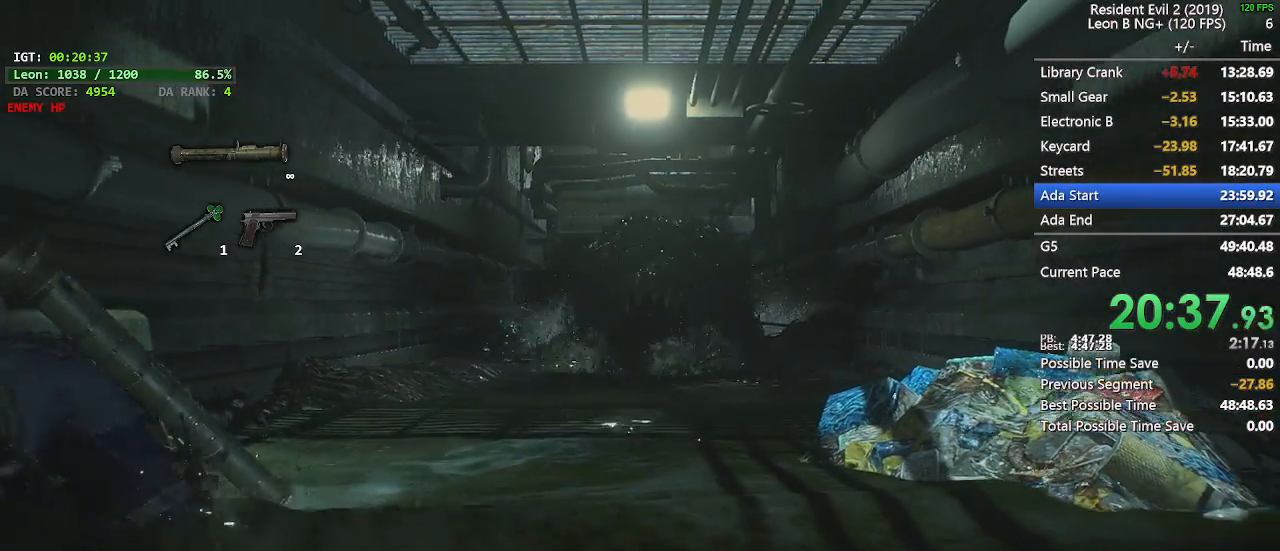
{"keys": ["a"], "mouse": [], "events": []}
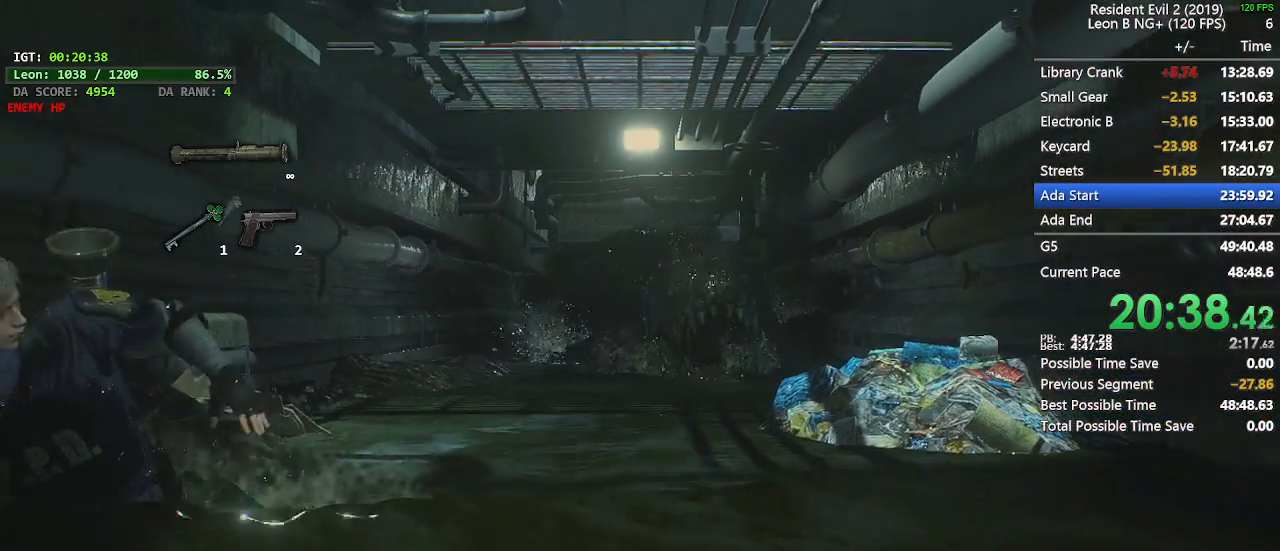
{"keys": ["a"], "mouse": [], "events": []}
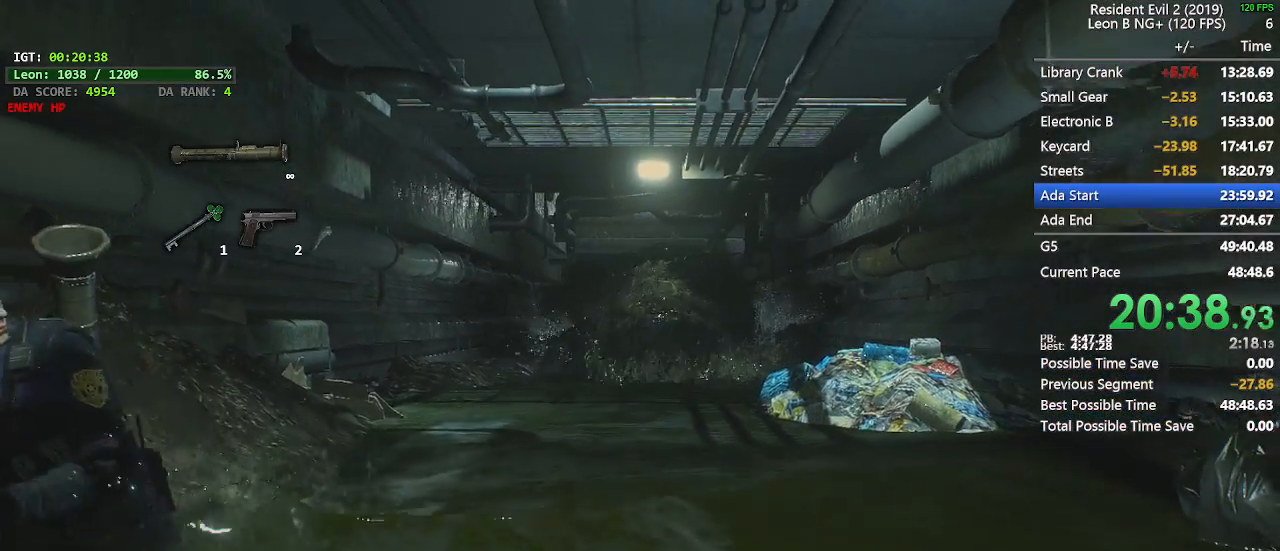
{"keys": ["a"], "mouse": [], "events": []}
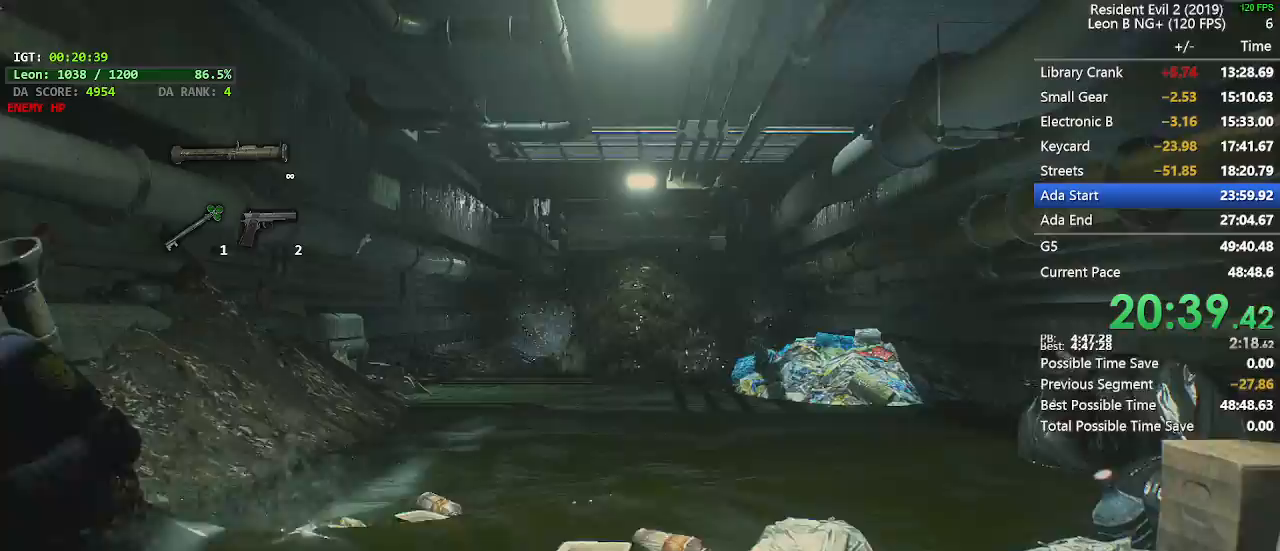
{"keys": ["a"], "mouse": [], "events": []}
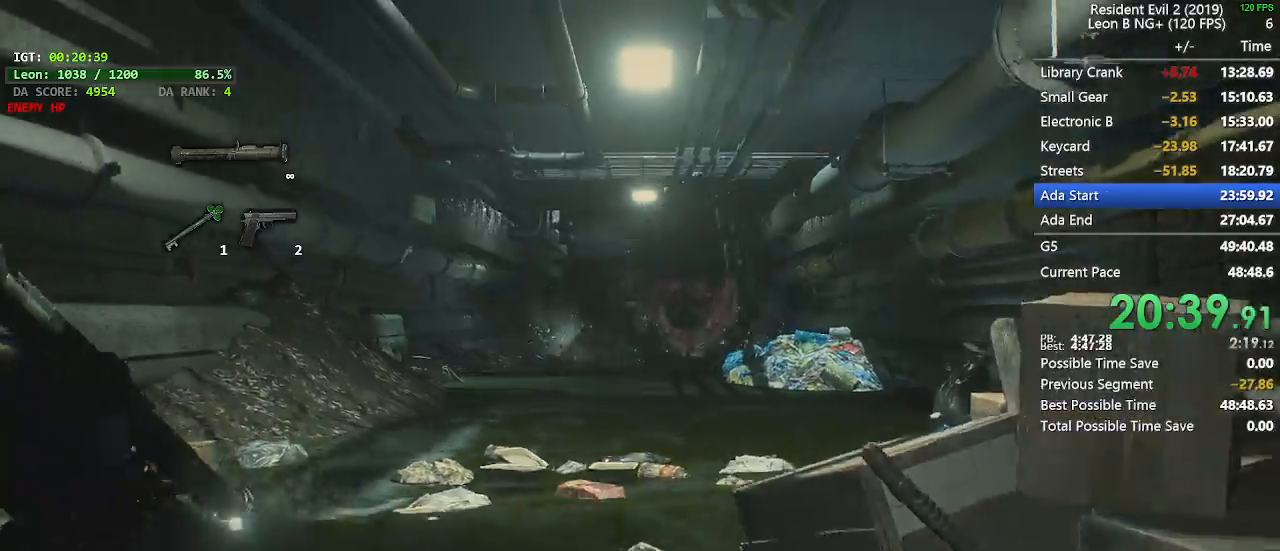
{"keys": ["a"], "mouse": [], "events": []}
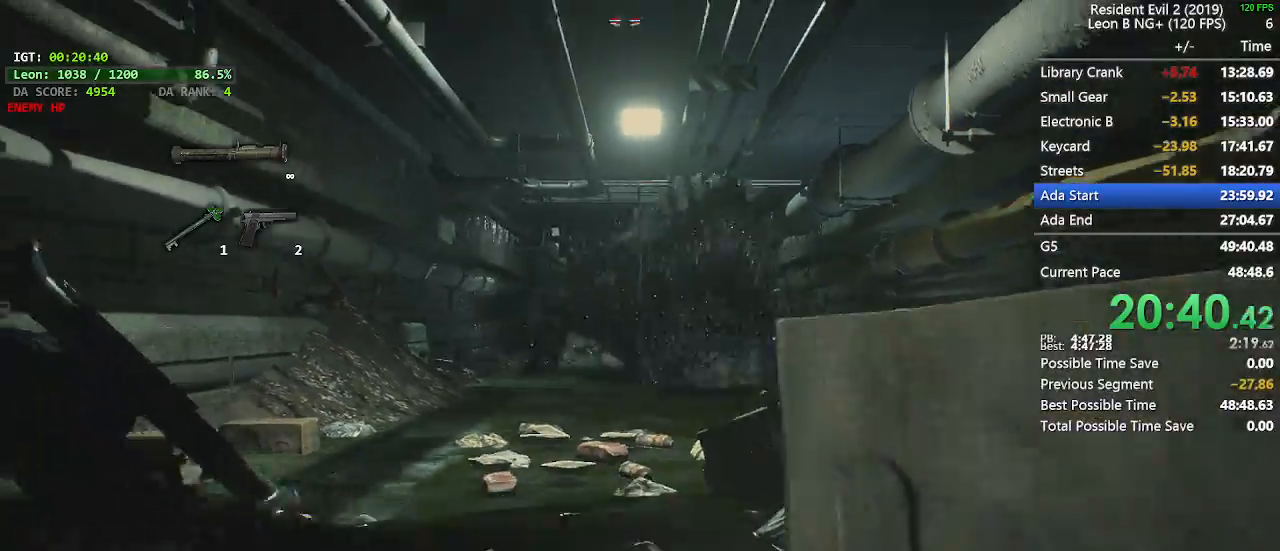
{"keys": ["a"], "mouse": [], "events": []}
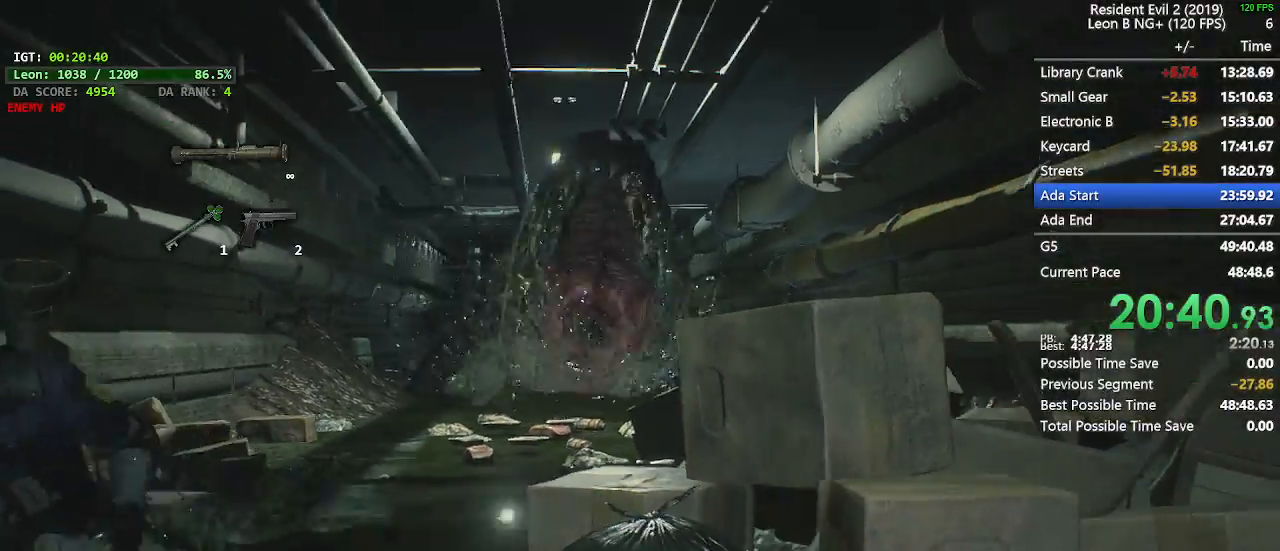
{"keys": ["a"], "mouse": [], "events": []}
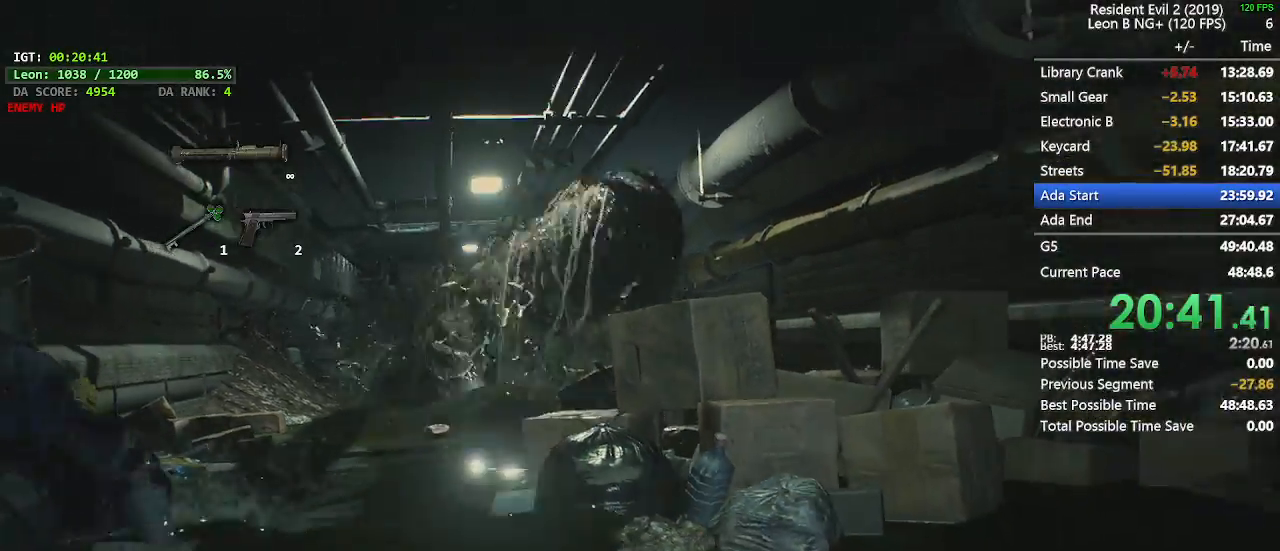
{"keys": ["a"], "mouse": [], "events": []}
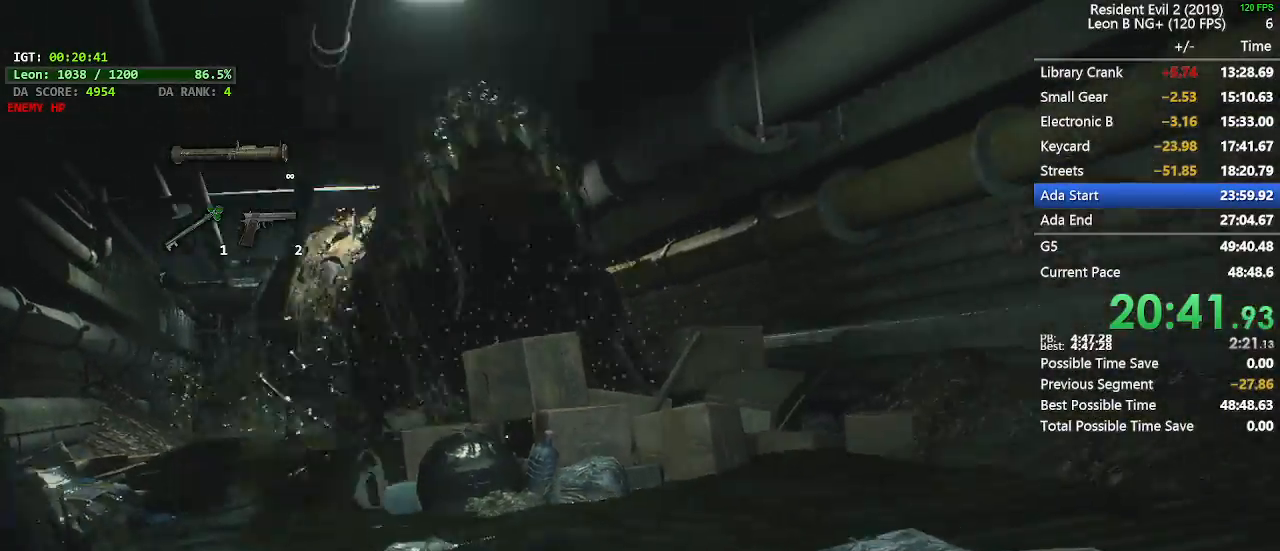
{"keys": ["a"], "mouse": [], "events": []}
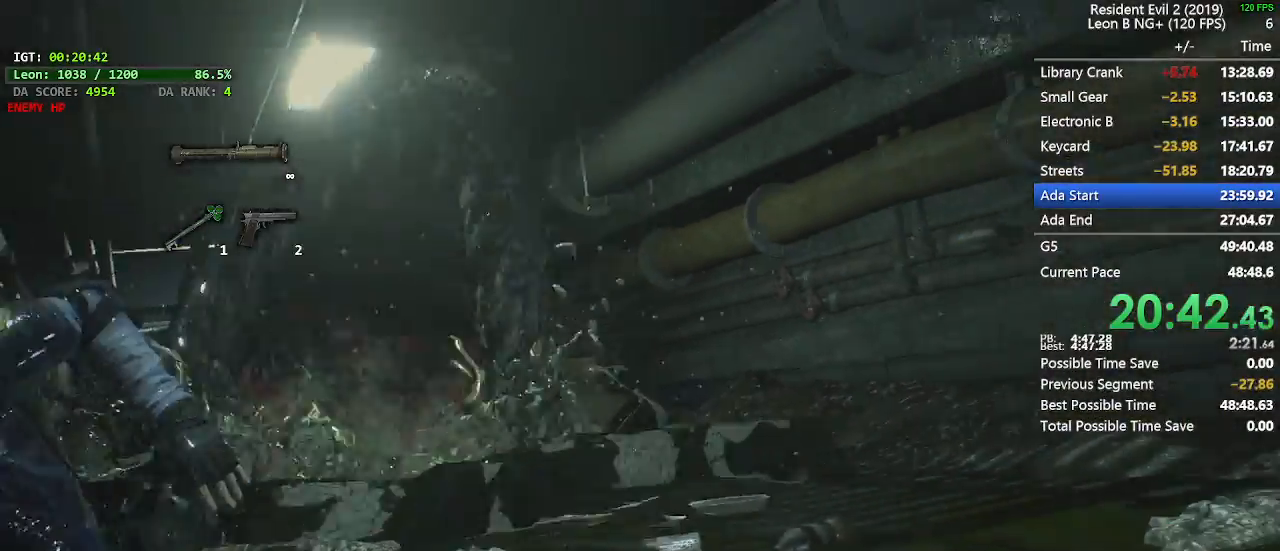
{"keys": ["a"], "mouse": [], "events": []}
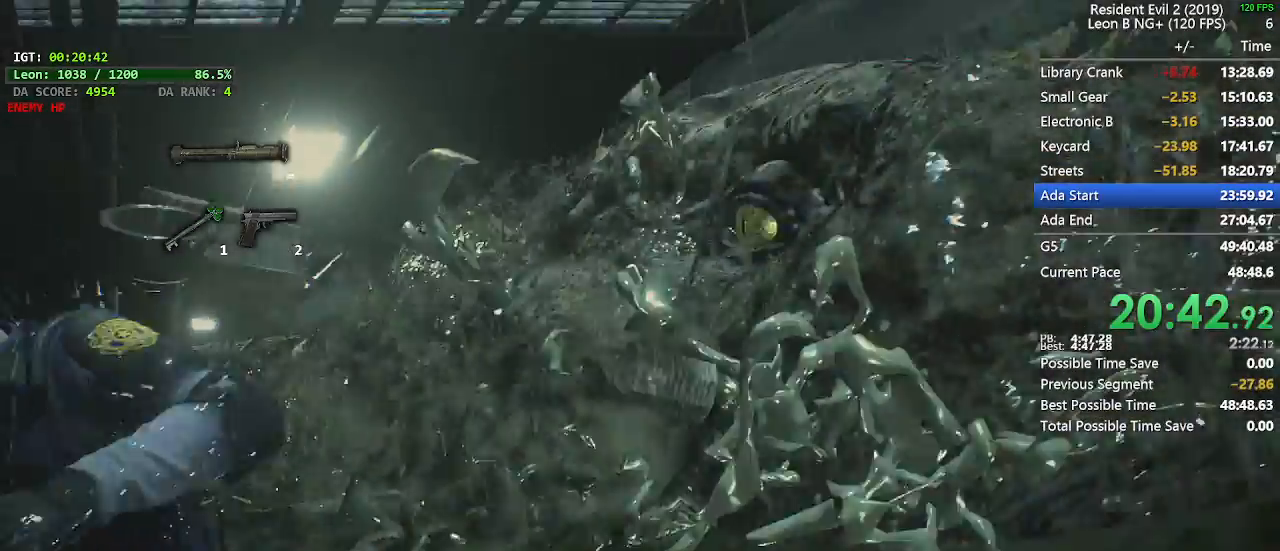
{"keys": ["d"], "mouse": []}
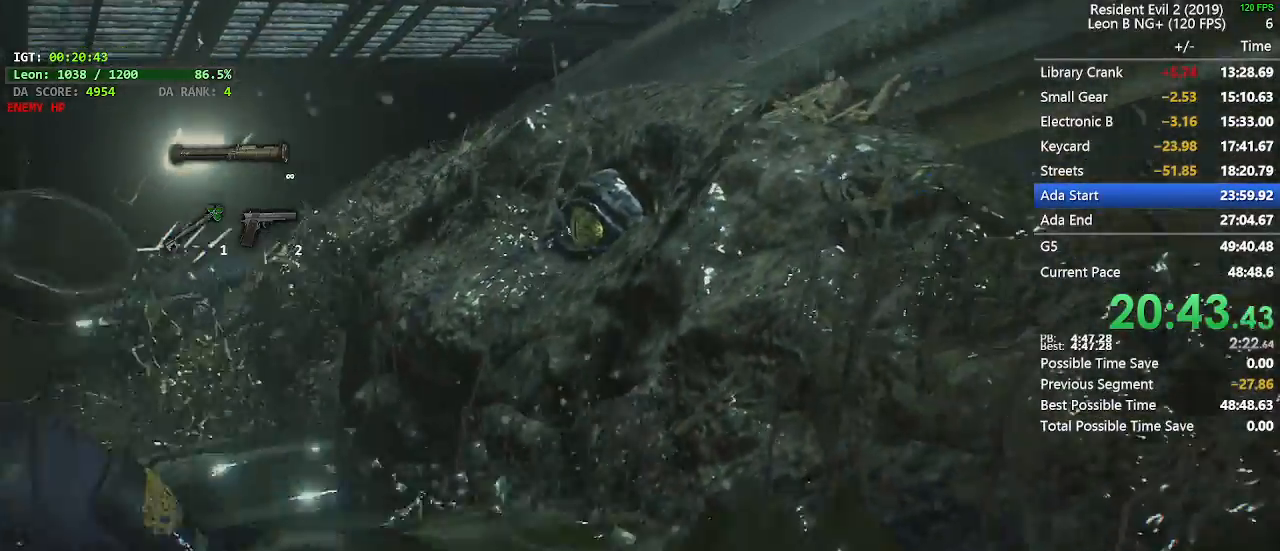
{"keys": ["d"], "mouse": [], "events": []}
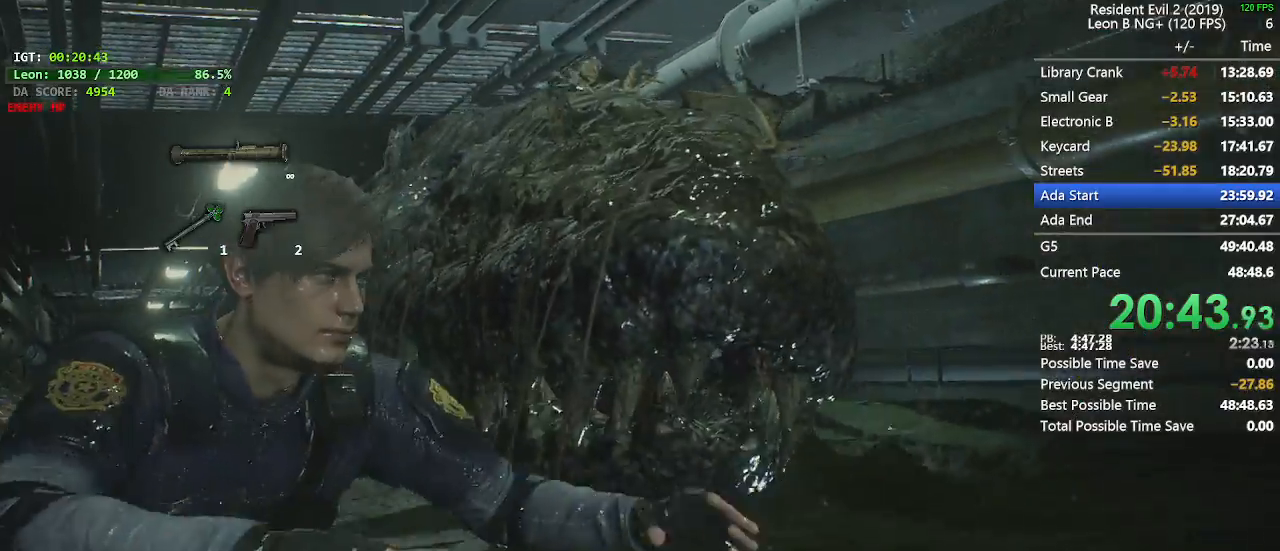
{"keys": ["d"], "mouse": [], "events": []}
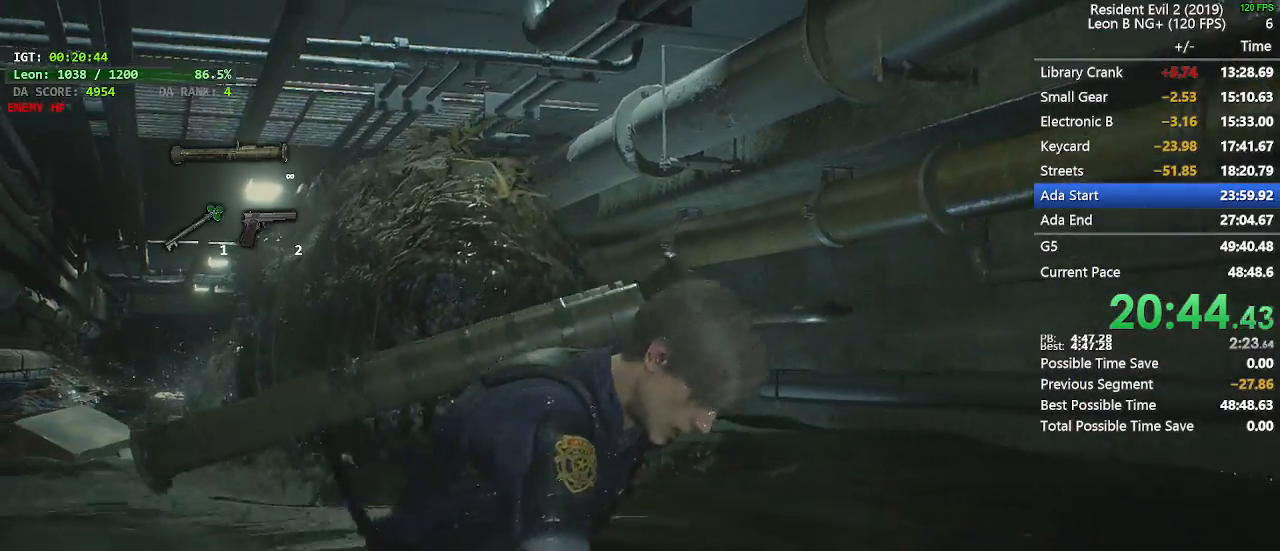
{"keys": ["d"], "mouse": [], "events": []}
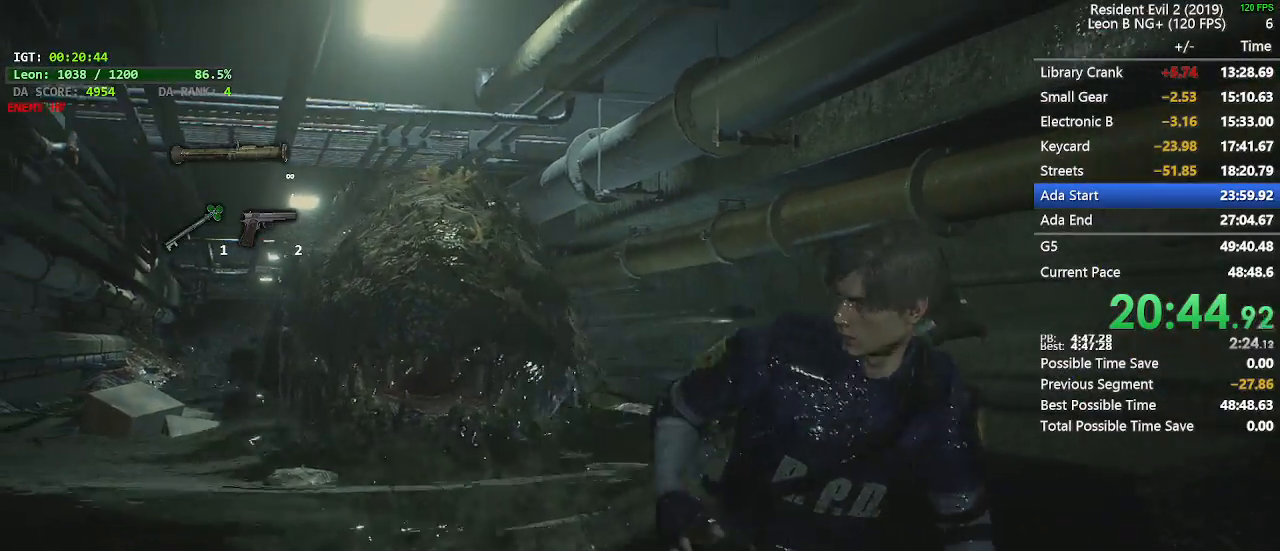
{"keys": ["d"], "mouse": [], "events": []}
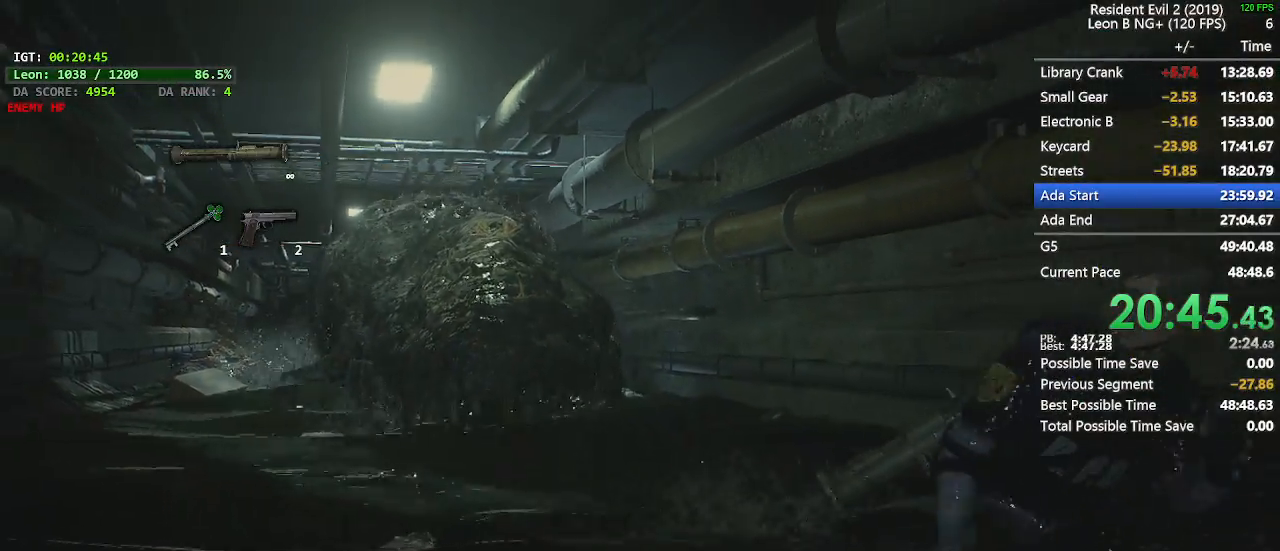
{"keys": ["d"], "mouse": [], "events": []}
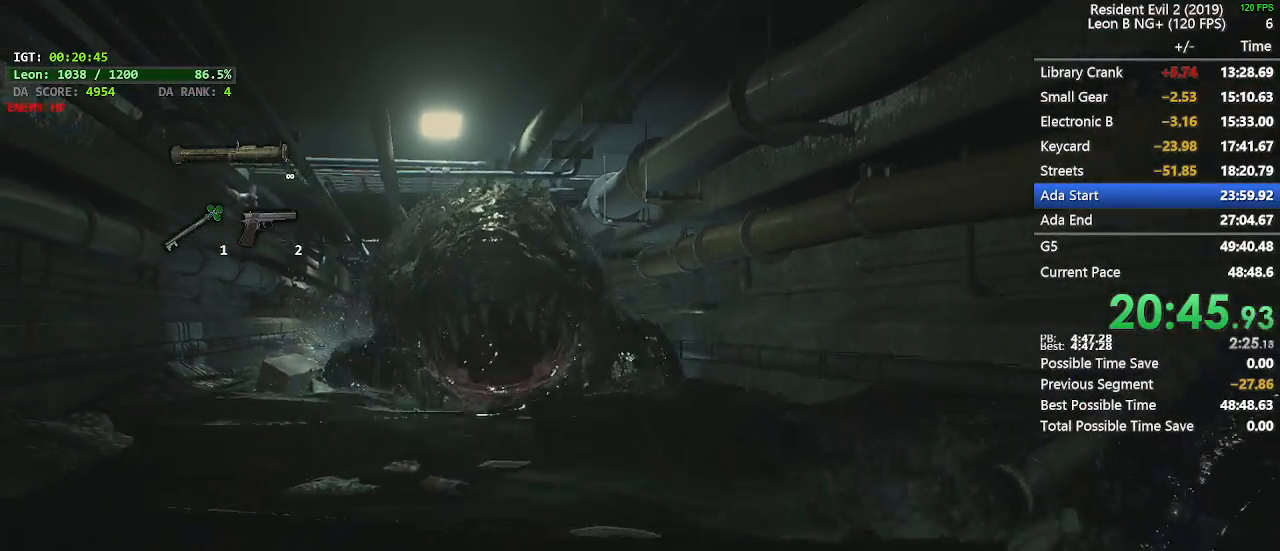
{"keys": ["d"], "mouse": [], "events": []}
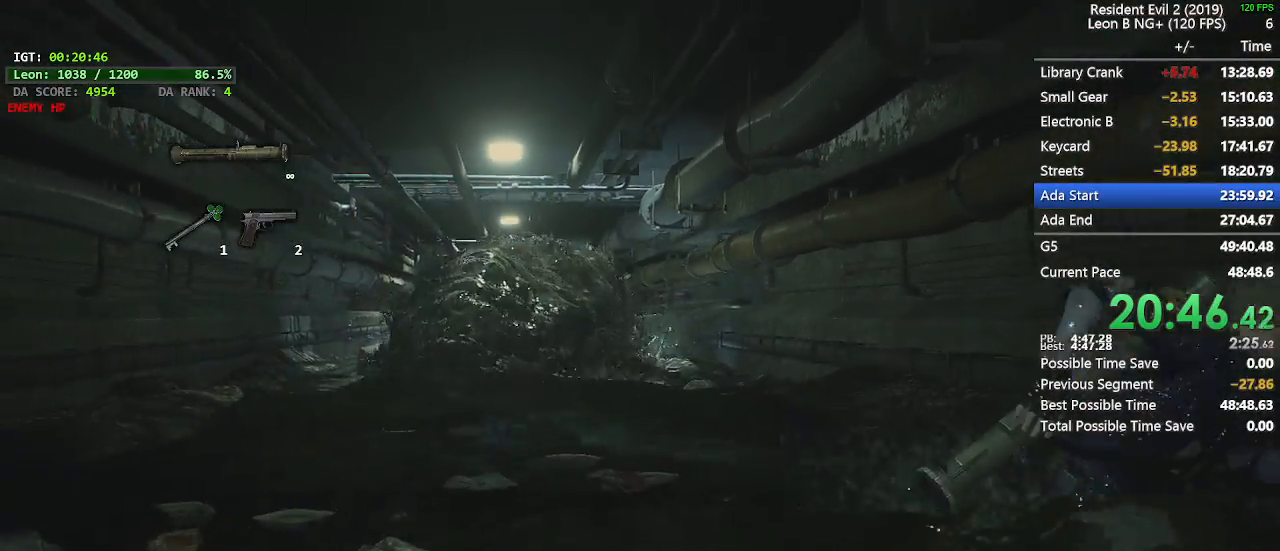
{"keys": ["d"], "mouse": [], "events": []}
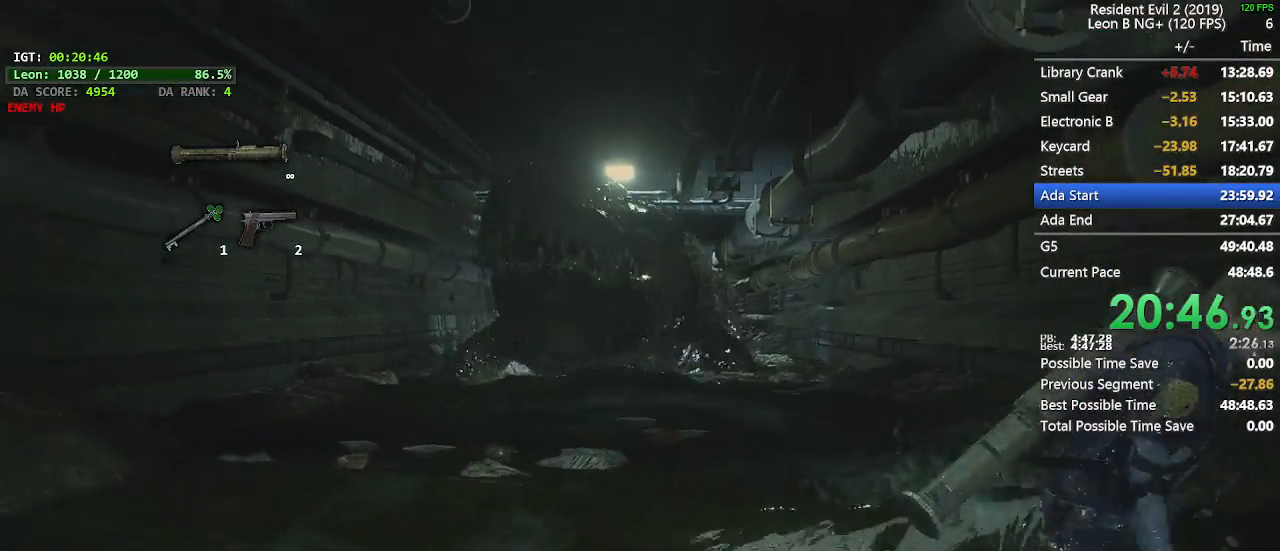
{"keys": ["d"], "mouse": [], "events": []}
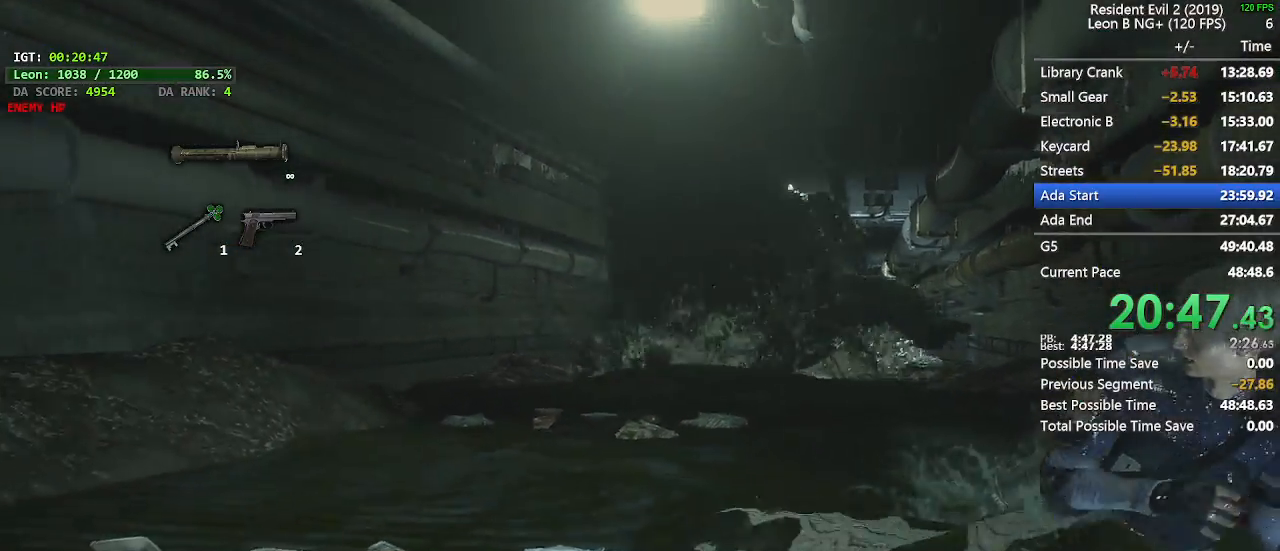
{"keys": ["d"], "mouse": [], "events": []}
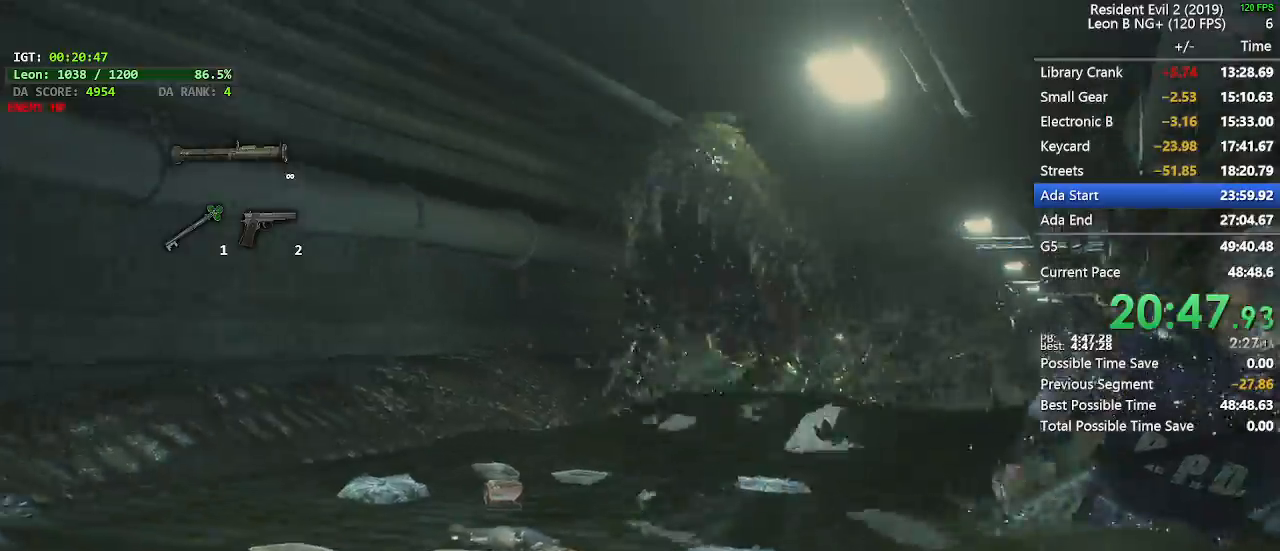
{"keys": ["d"], "mouse": [], "events": []}